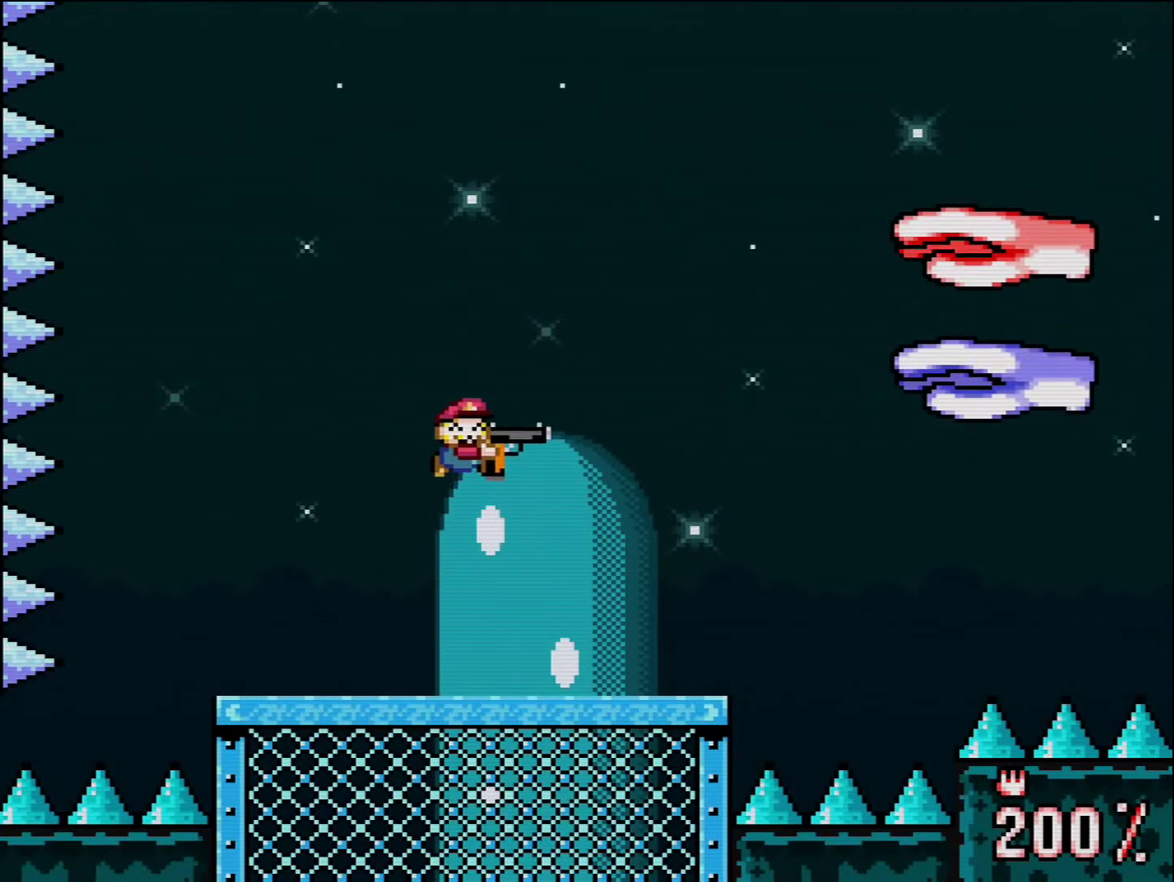
Gameplay with a controller (Nintendo layout); each line is a JSON object with the inputs held at the frame after it. "events" lists button and stick changes between this image and that frame as [ms after this image, input, new state], when the widget could be followed in between. Not read: L3 R3.
{"buttons": ["Y", "R1", "DPAD_LEFT"], "events": [[17, "DPAD_RIGHT", "down"], [133, "B", "up"], [183, "DPAD_RIGHT", "up"], [183, "R1", "down"], [267, "R1", "up"], [333, "R1", "down"], [450, "DPAD_LEFT", "down"]]}
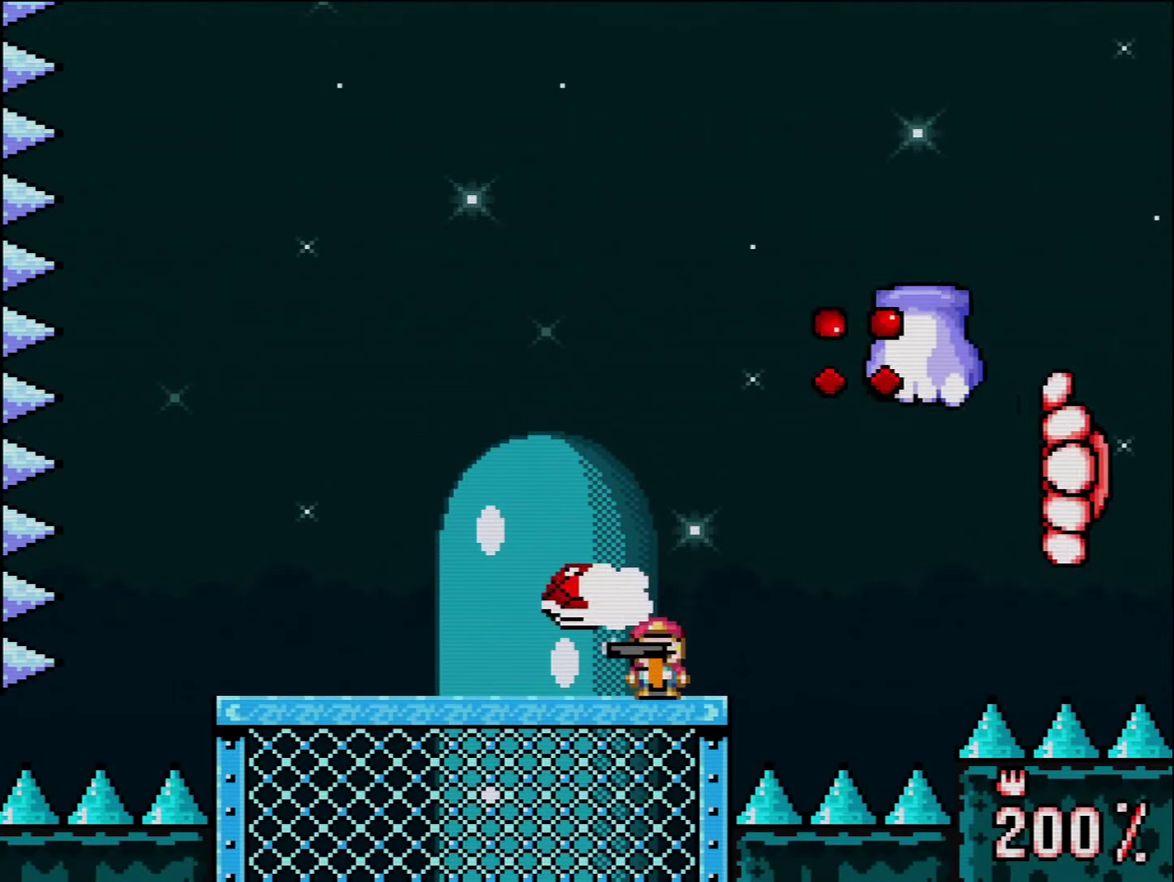
{"buttons": ["Y", "DPAD_RIGHT"], "events": [[50, "R1", "up"], [483, "DPAD_LEFT", "up"], [483, "DPAD_RIGHT", "down"]]}
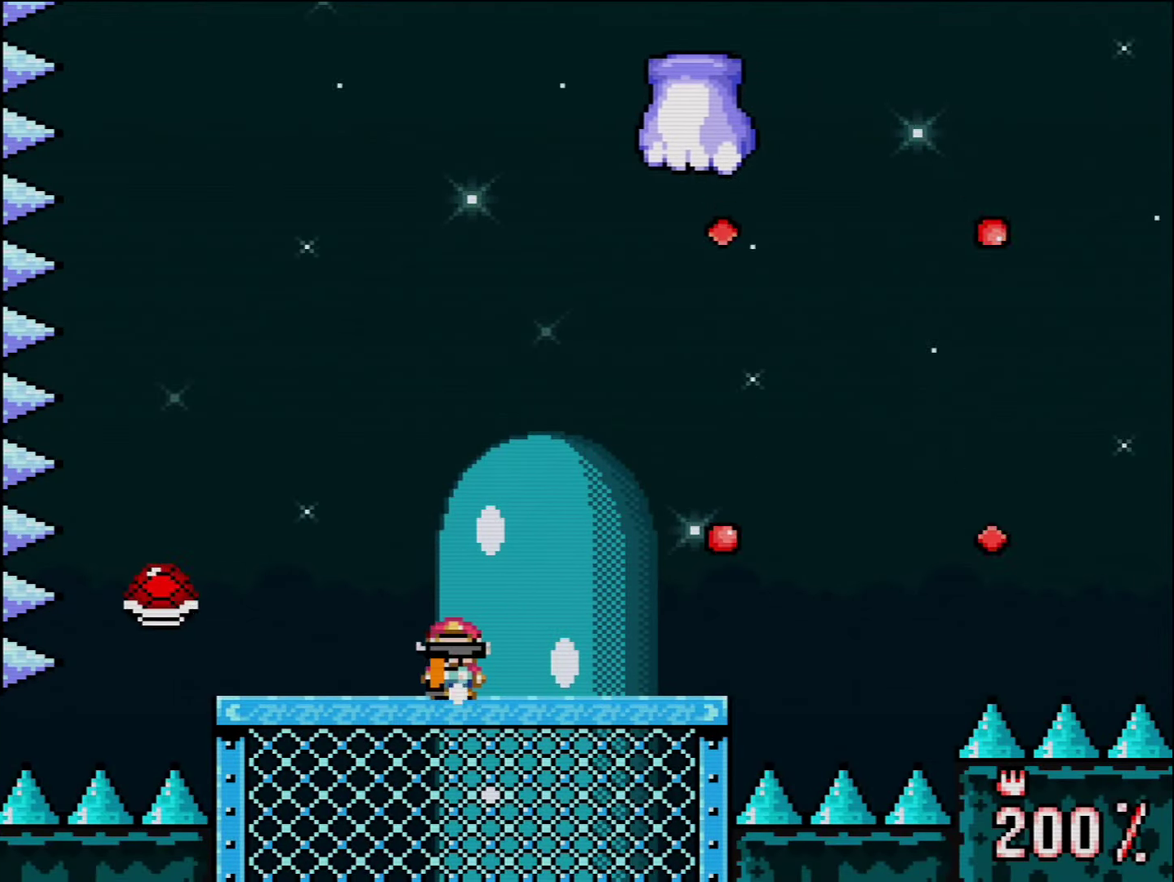
{"buttons": ["Y", "R1"], "events": [[117, "R1", "down"], [167, "DPAD_RIGHT", "up"], [233, "R1", "up"], [450, "R1", "down"]]}
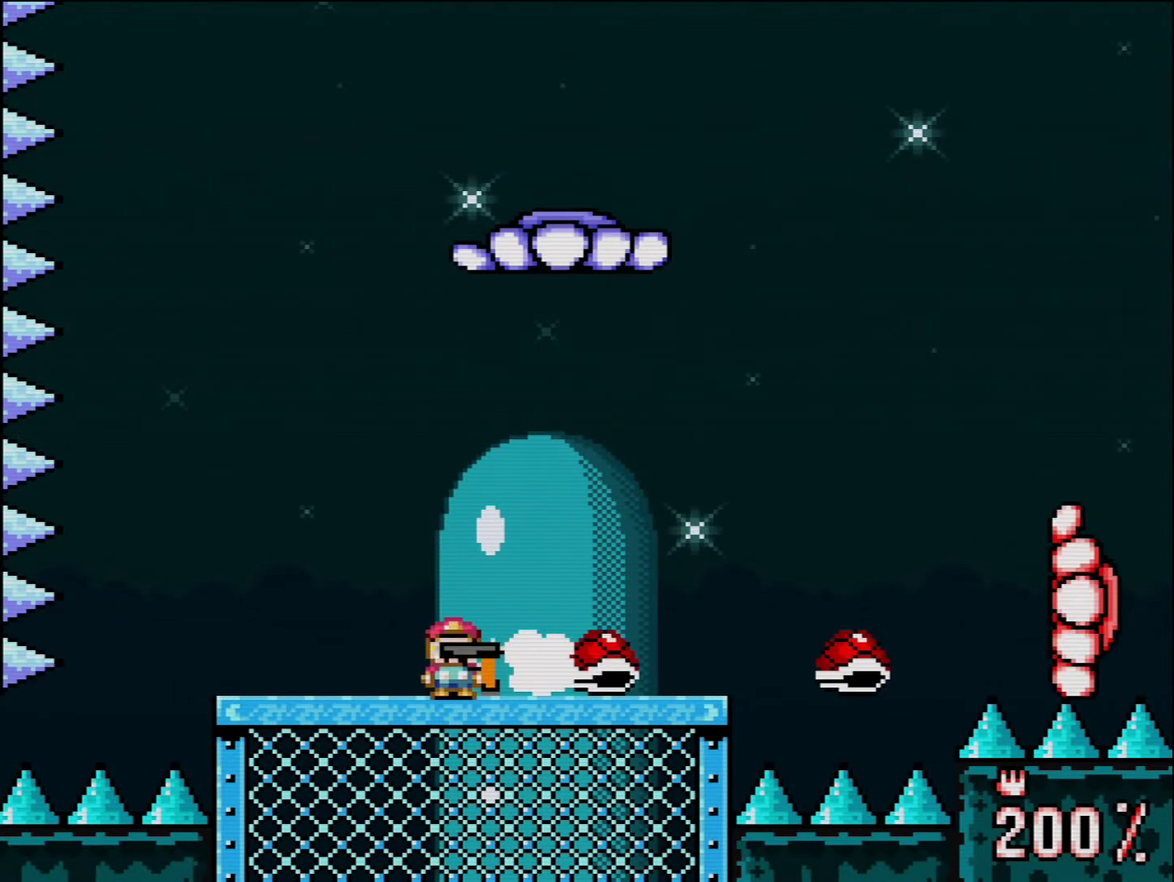
{"buttons": ["B", "Y", "DPAD_RIGHT"], "events": [[17, "DPAD_LEFT", "down"], [83, "R1", "up"], [367, "B", "down"], [383, "DPAD_LEFT", "up"], [417, "DPAD_RIGHT", "down"]]}
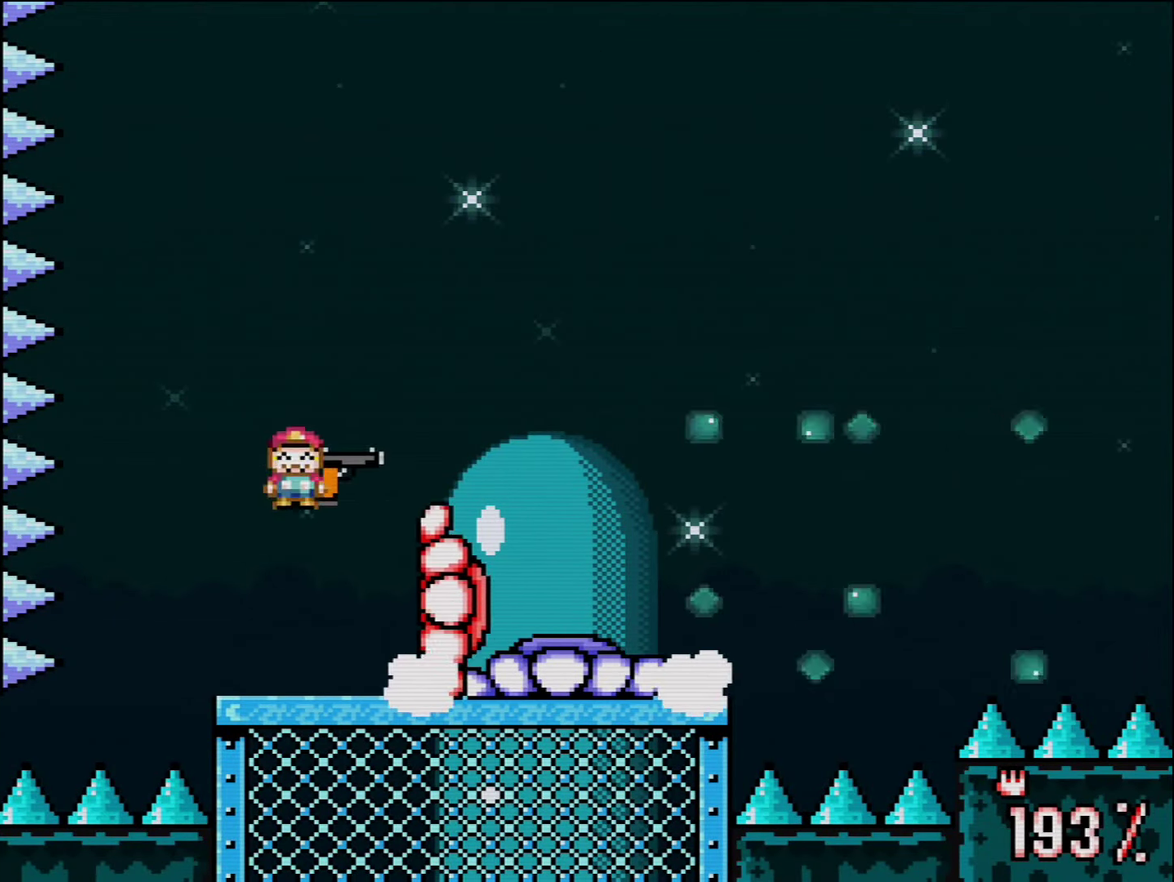
{"buttons": ["Y"], "events": [[200, "B", "up"], [267, "DPAD_RIGHT", "up"], [300, "DPAD_LEFT", "down"], [483, "DPAD_LEFT", "up"]]}
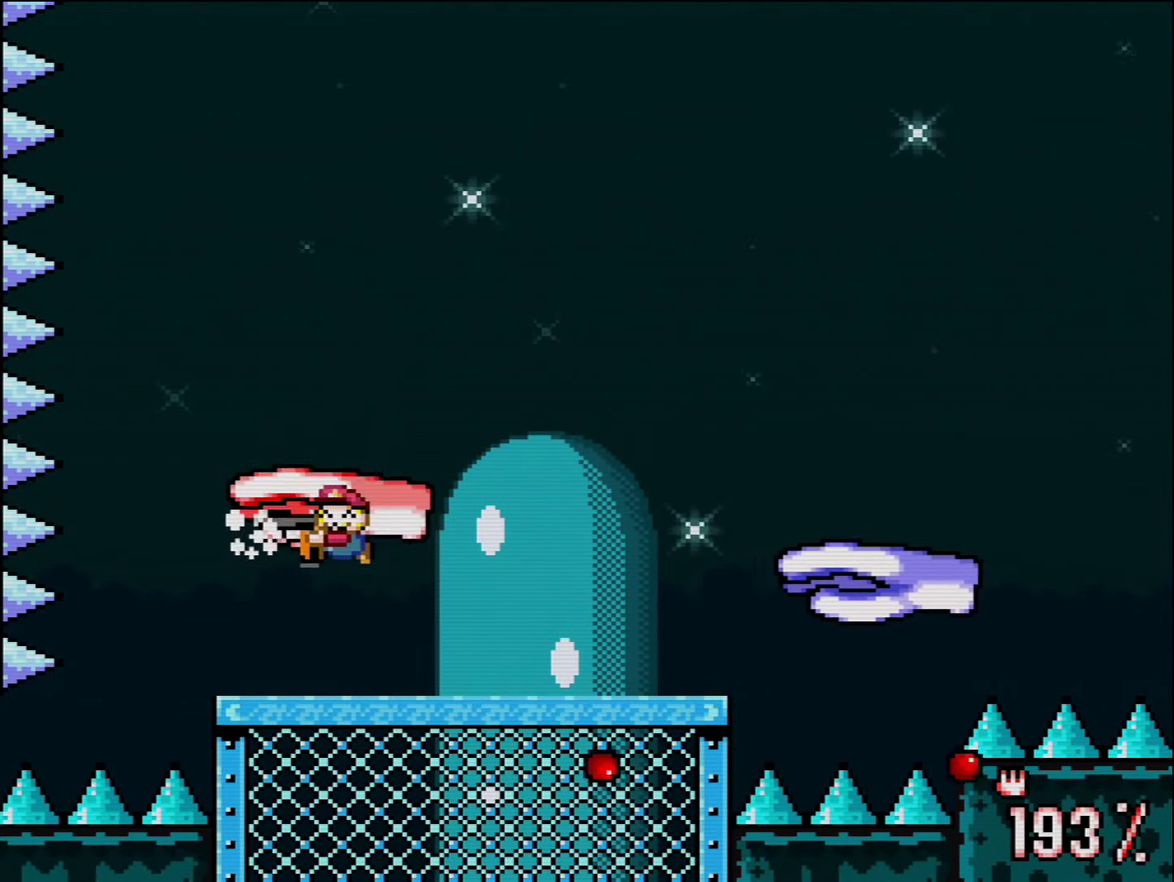
{"buttons": ["B", "Y", "DPAD_RIGHT"], "events": [[50, "R1", "down"], [200, "DPAD_RIGHT", "down"], [200, "R1", "up"], [367, "B", "down"]]}
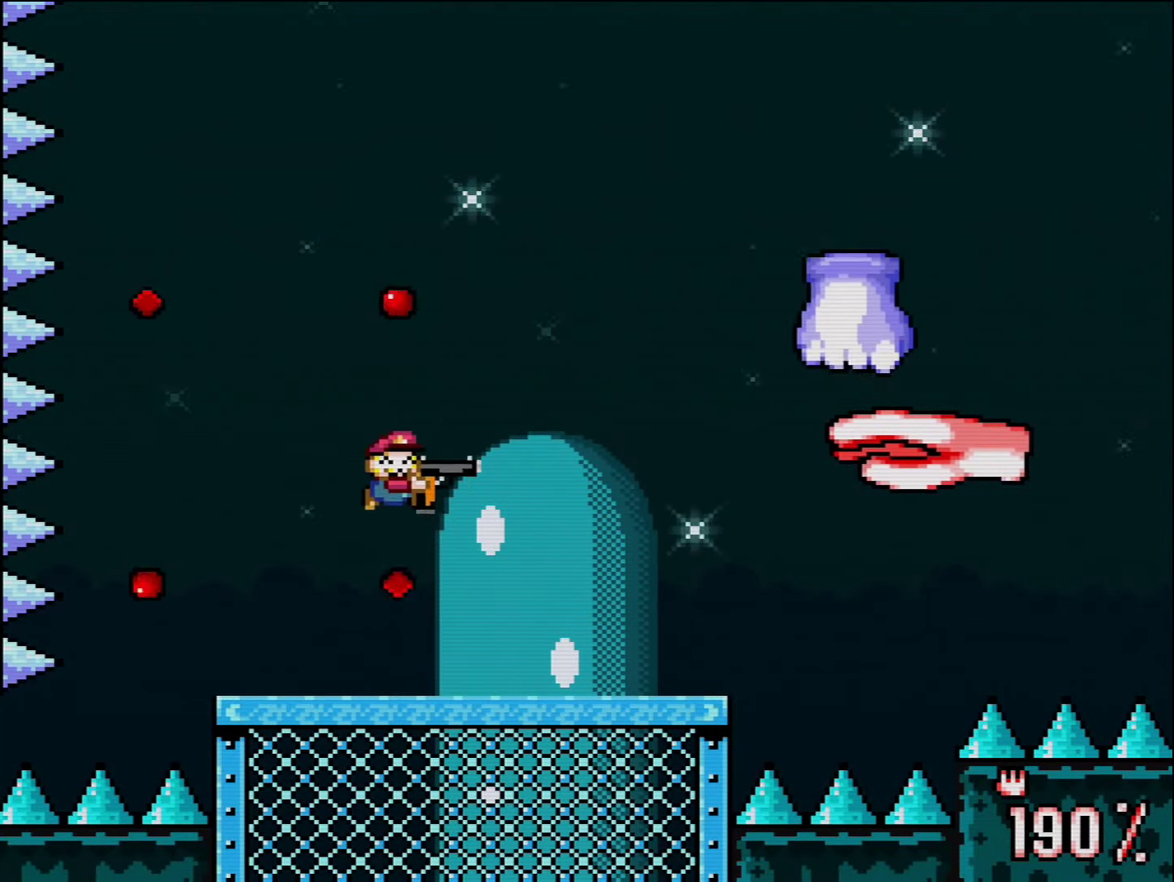
{"buttons": ["Y", "DPAD_LEFT"], "events": [[133, "B", "up"], [133, "R1", "down"], [167, "DPAD_RIGHT", "up"], [233, "R1", "up"], [300, "R1", "down"], [350, "DPAD_LEFT", "down"], [417, "R1", "up"]]}
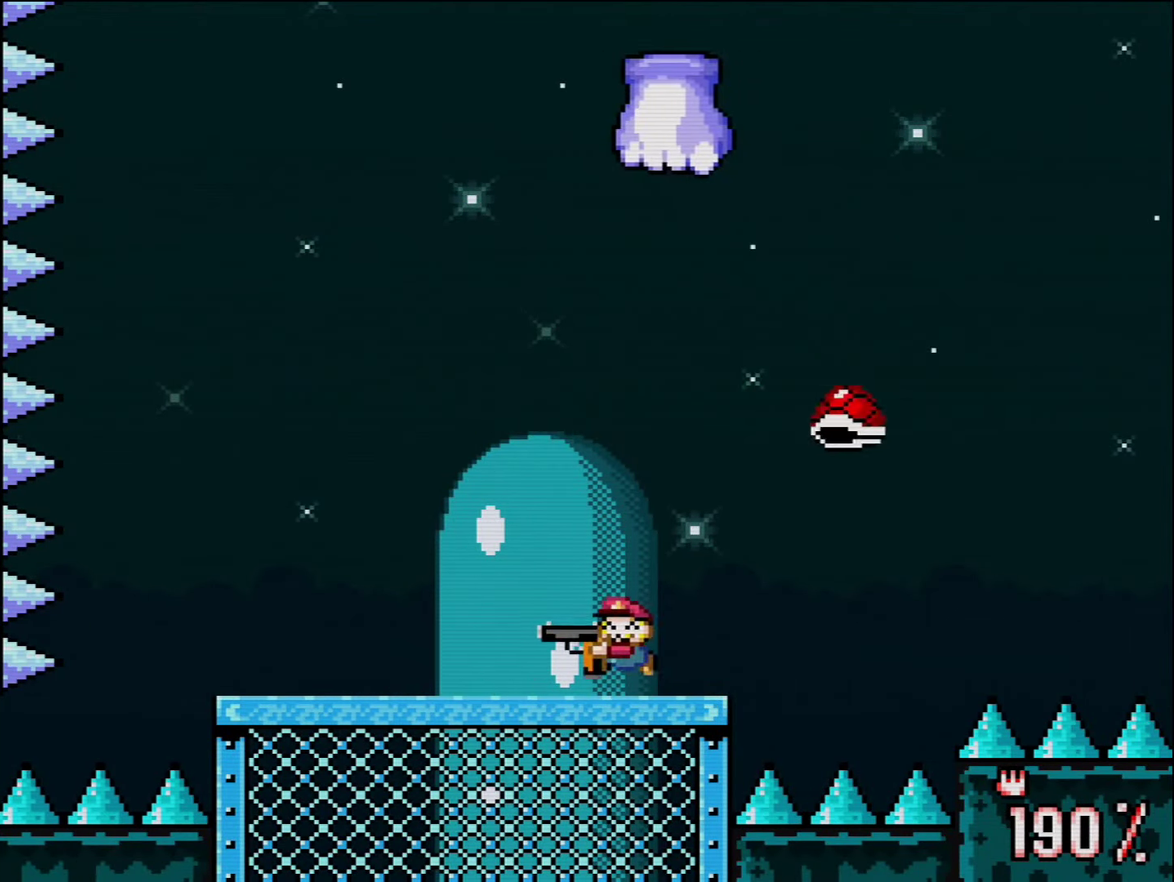
{"buttons": ["Y", "DPAD_LEFT"], "events": []}
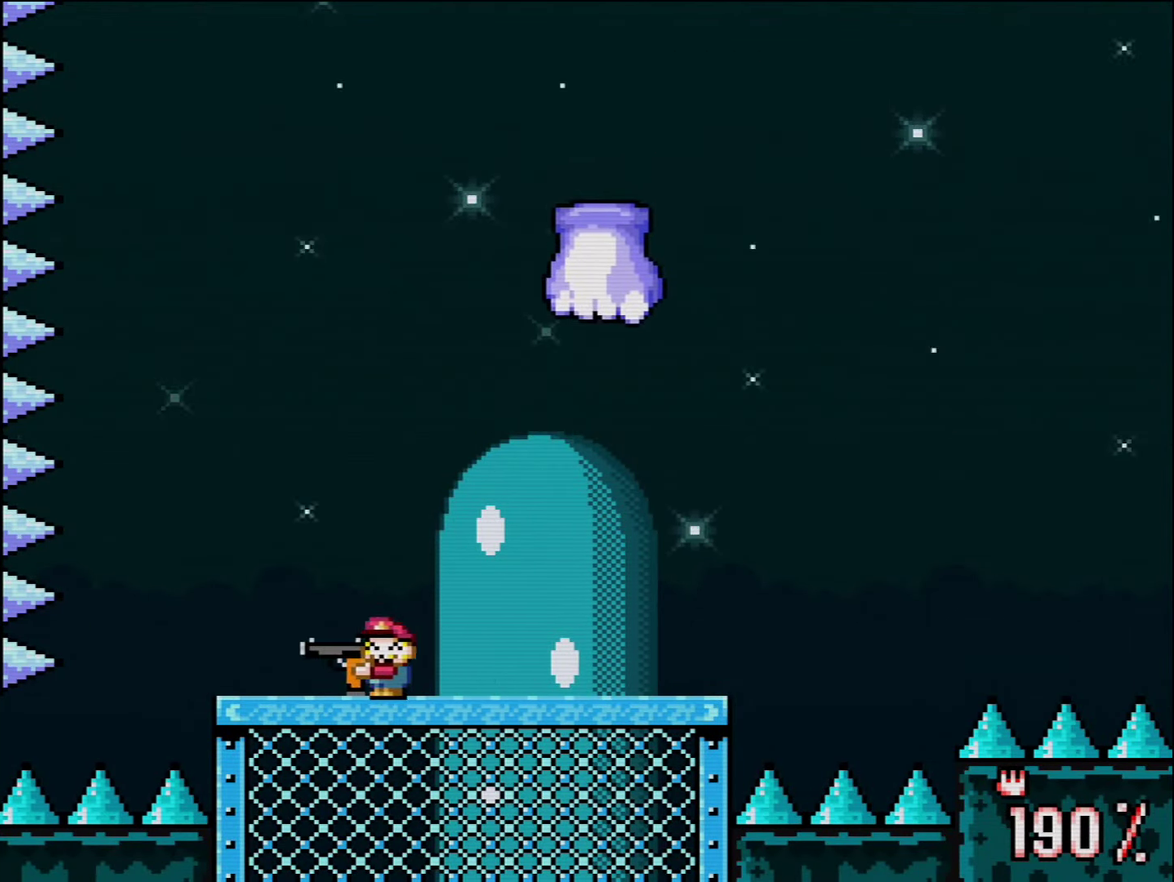
{"buttons": ["Y"], "events": [[83, "DPAD_LEFT", "up"], [117, "DPAD_RIGHT", "down"], [133, "R1", "down"], [234, "DPAD_RIGHT", "up"], [234, "R1", "up"]]}
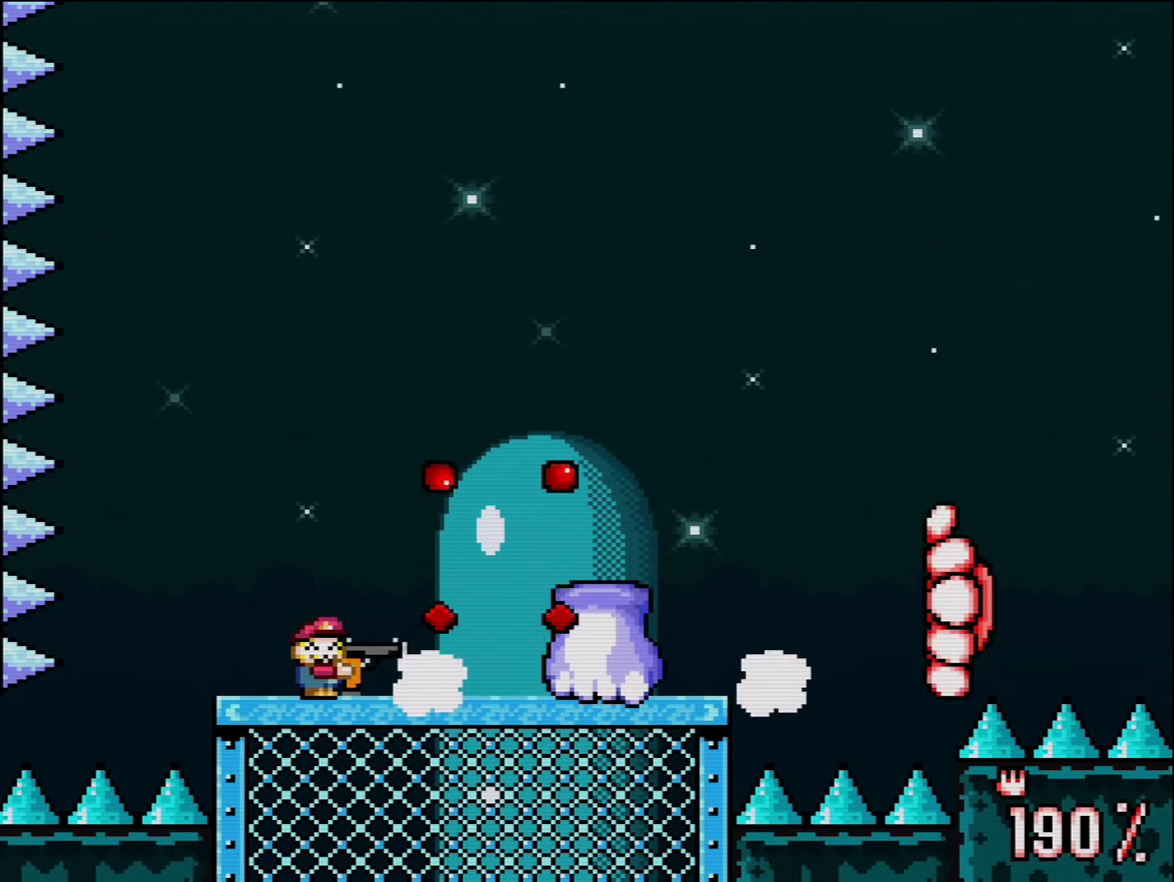
{"buttons": ["B", "Y", "DPAD_UP"]}
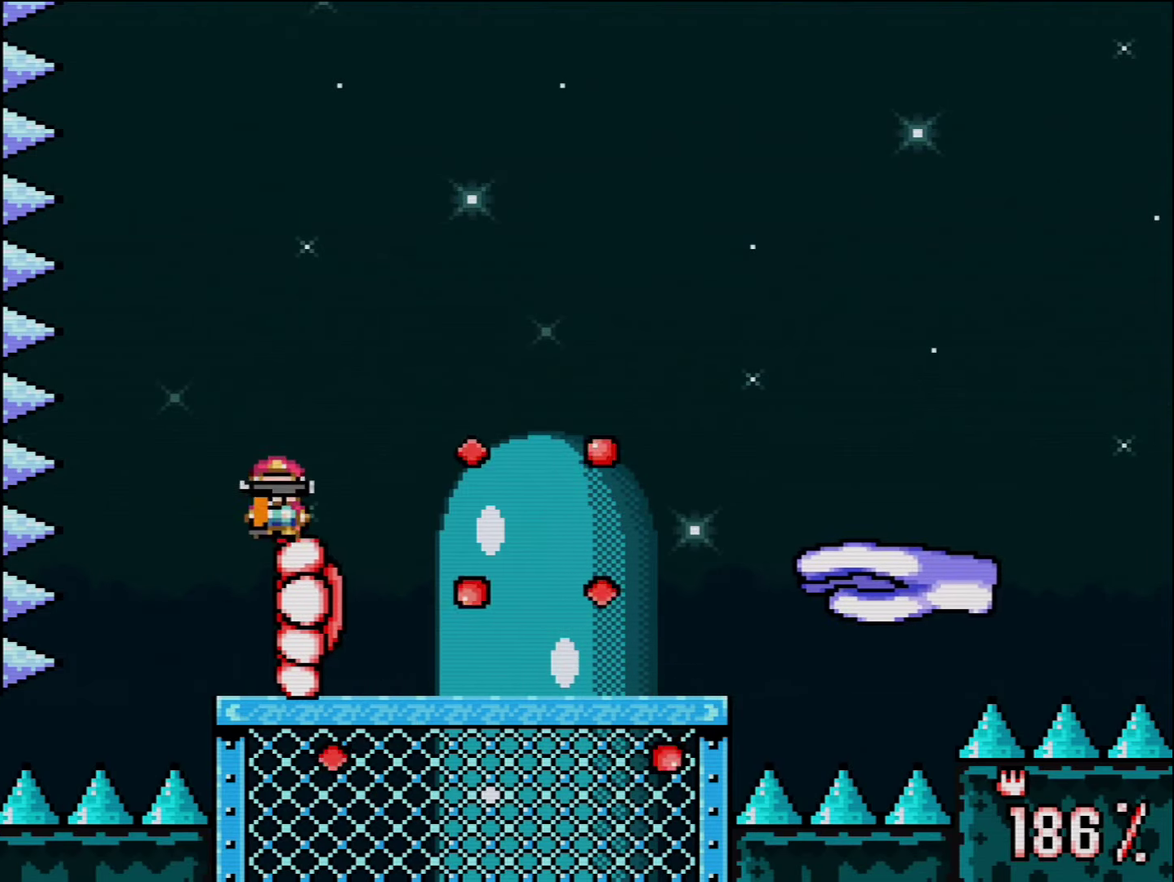
{"buttons": ["Y", "R1", "DPAD_LEFT"]}
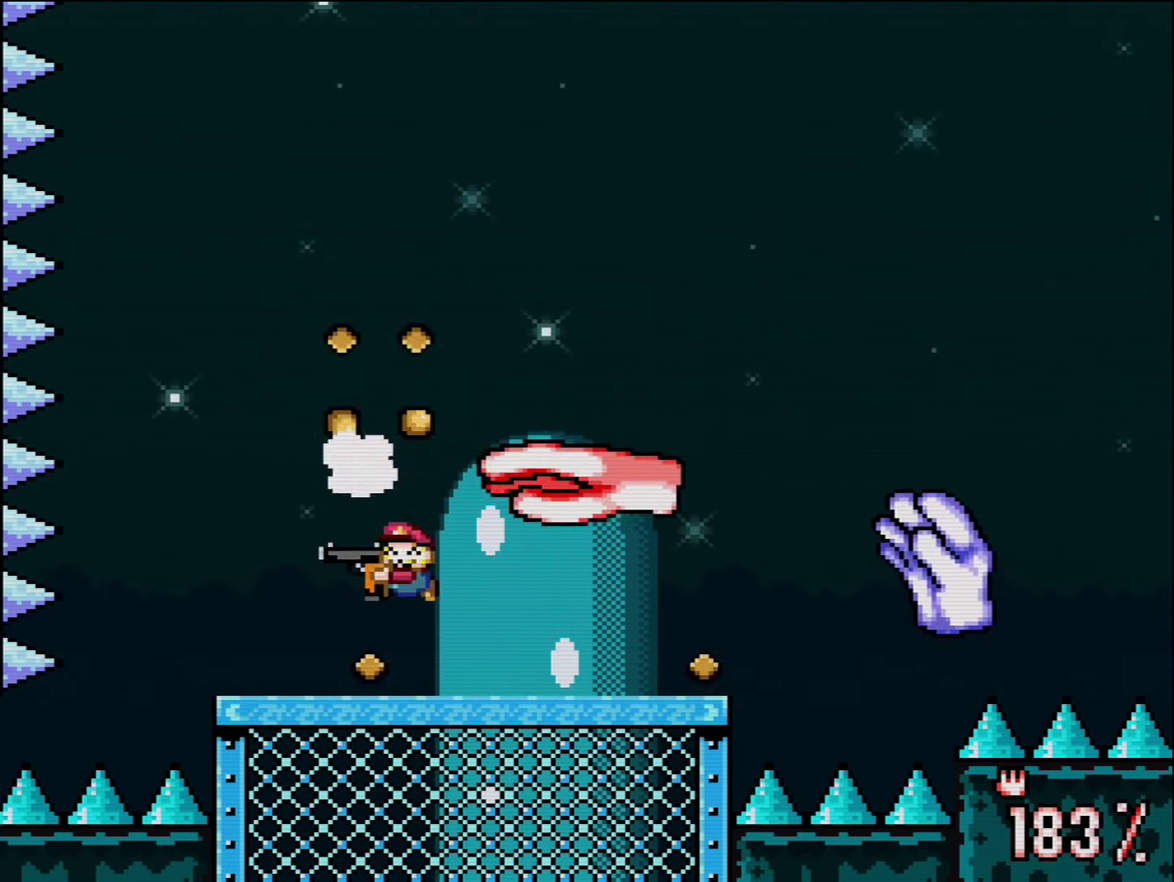
{"buttons": ["B", "Y", "DPAD_RIGHT"], "events": [[50, "DPAD_LEFT", "up"], [117, "R1", "up"], [167, "DPAD_RIGHT", "down"], [300, "B", "down"]]}
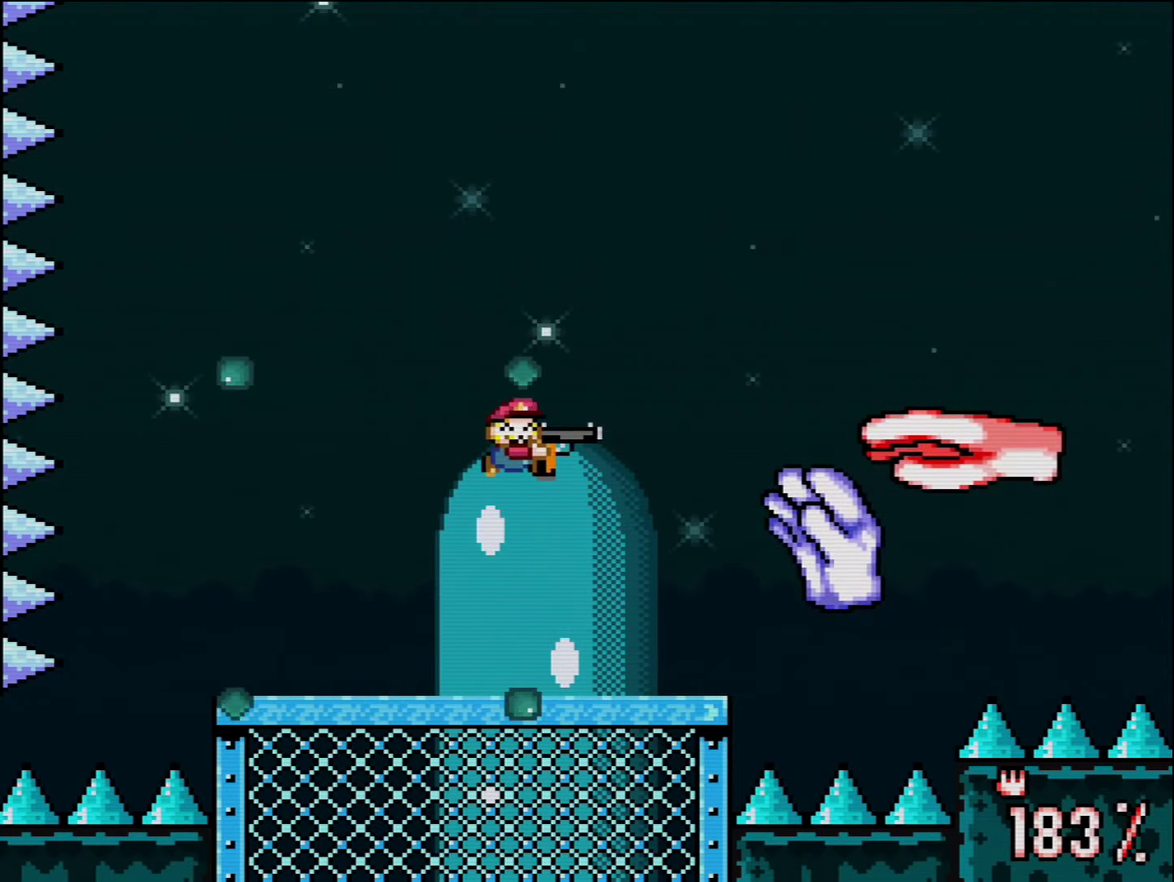
{"buttons": ["Y", "DPAD_LEFT"], "events": [[17, "DPAD_RIGHT", "up"], [117, "B", "up"], [117, "R1", "down"], [200, "R1", "up"], [267, "R1", "down"], [300, "DPAD_LEFT", "down"], [384, "R1", "up"]]}
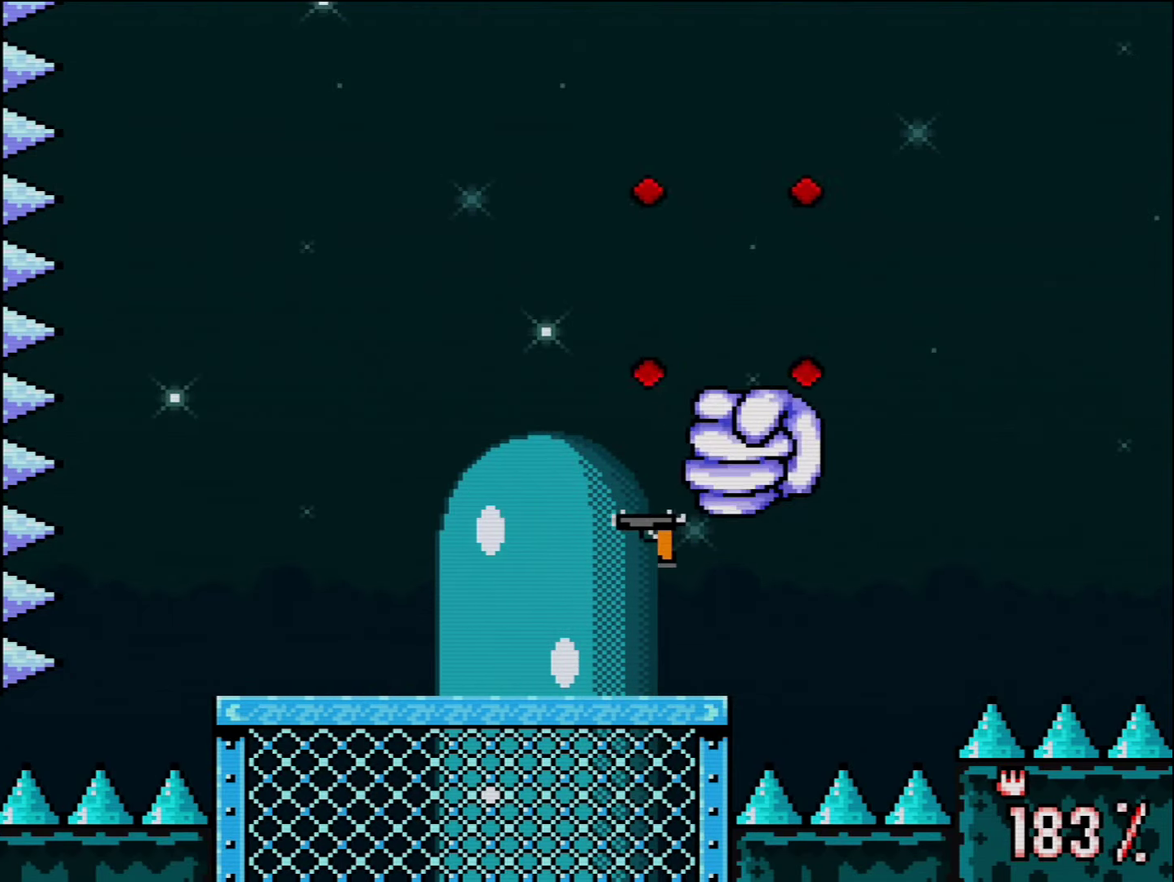
{"buttons": ["B", "Y", "DPAD_RIGHT"], "events": [[267, "B", "down"], [267, "DPAD_DOWN", "down"], [267, "DPAD_LEFT", "up"], [334, "DPAD_RIGHT", "down"], [400, "B", "up"], [400, "DPAD_DOWN", "up"], [400, "DPAD_LEFT", "down"], [400, "DPAD_RIGHT", "up"], [450, "B", "down"], [484, "DPAD_LEFT", "up"], [484, "DPAD_RIGHT", "down"]]}
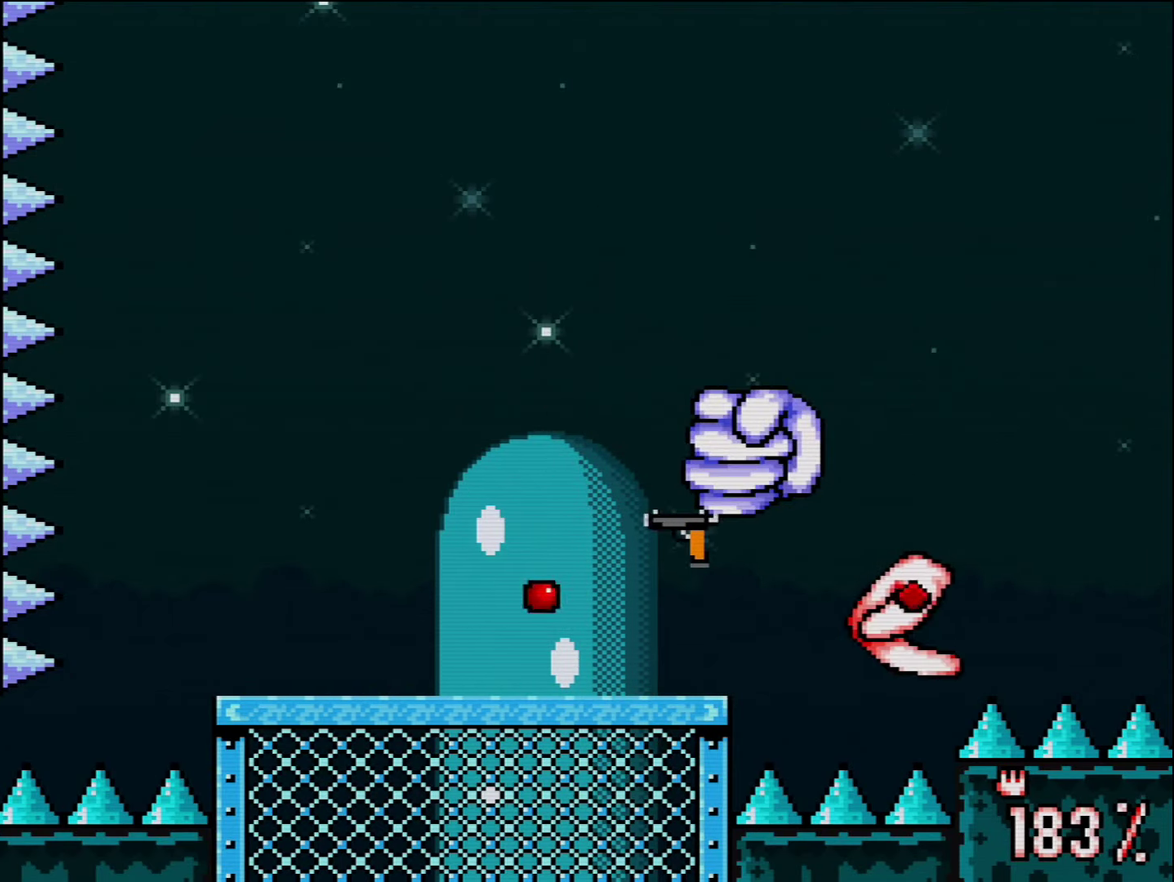
{"buttons": ["B", "Y", "DPAD_UP", "DPAD_LEFT"]}
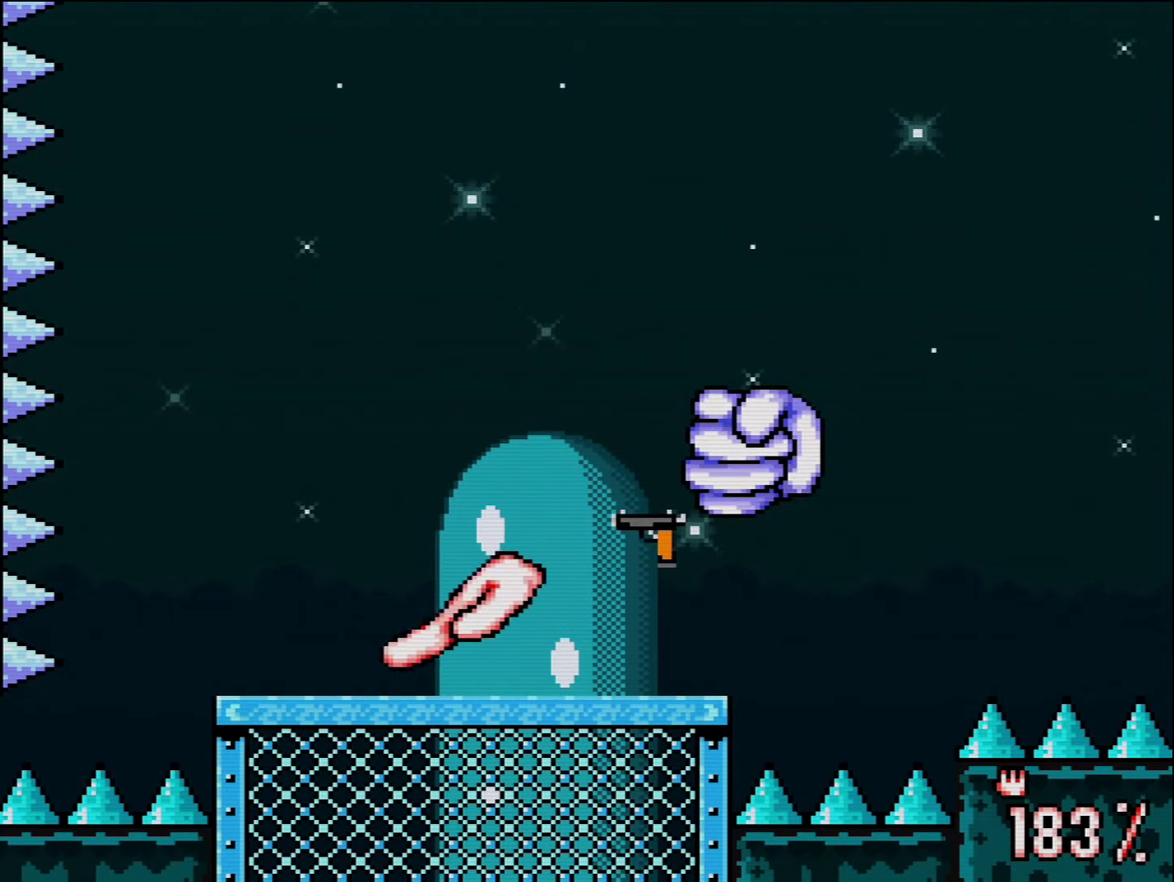
{"buttons": ["B", "Y", "DPAD_UP", "DPAD_LEFT"], "events": [[50, "B", "up"], [117, "B", "down"], [167, "DPAD_LEFT", "up"], [200, "DPAD_RIGHT", "down"], [234, "B", "up"], [267, "DPAD_LEFT", "down"], [267, "DPAD_RIGHT", "up"], [300, "B", "down"], [334, "R1", "down"], [450, "R1", "up"]]}
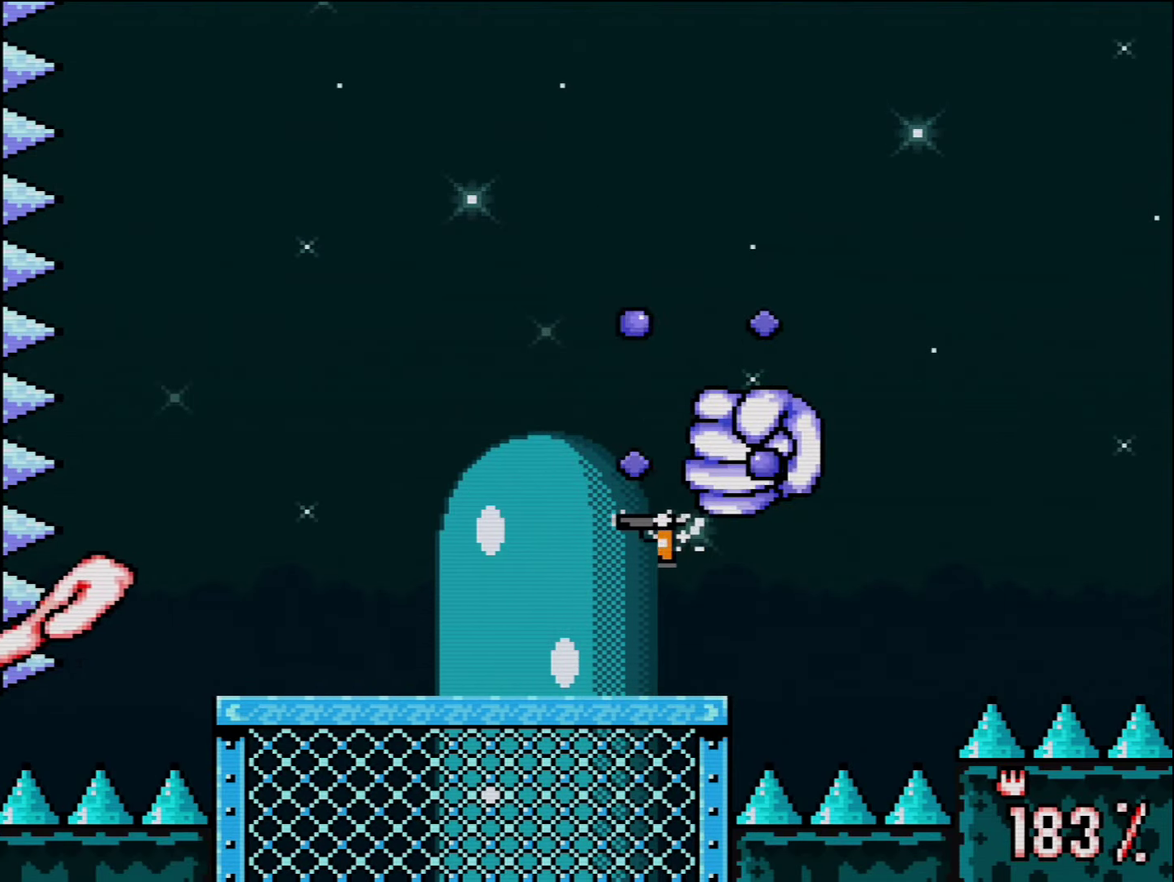
{"buttons": ["B", "Y", "R1", "DPAD_UP", "DPAD_LEFT"], "events": [[17, "R1", "down"], [134, "R1", "up"], [200, "R1", "down"], [334, "R1", "up"], [384, "R1", "down"]]}
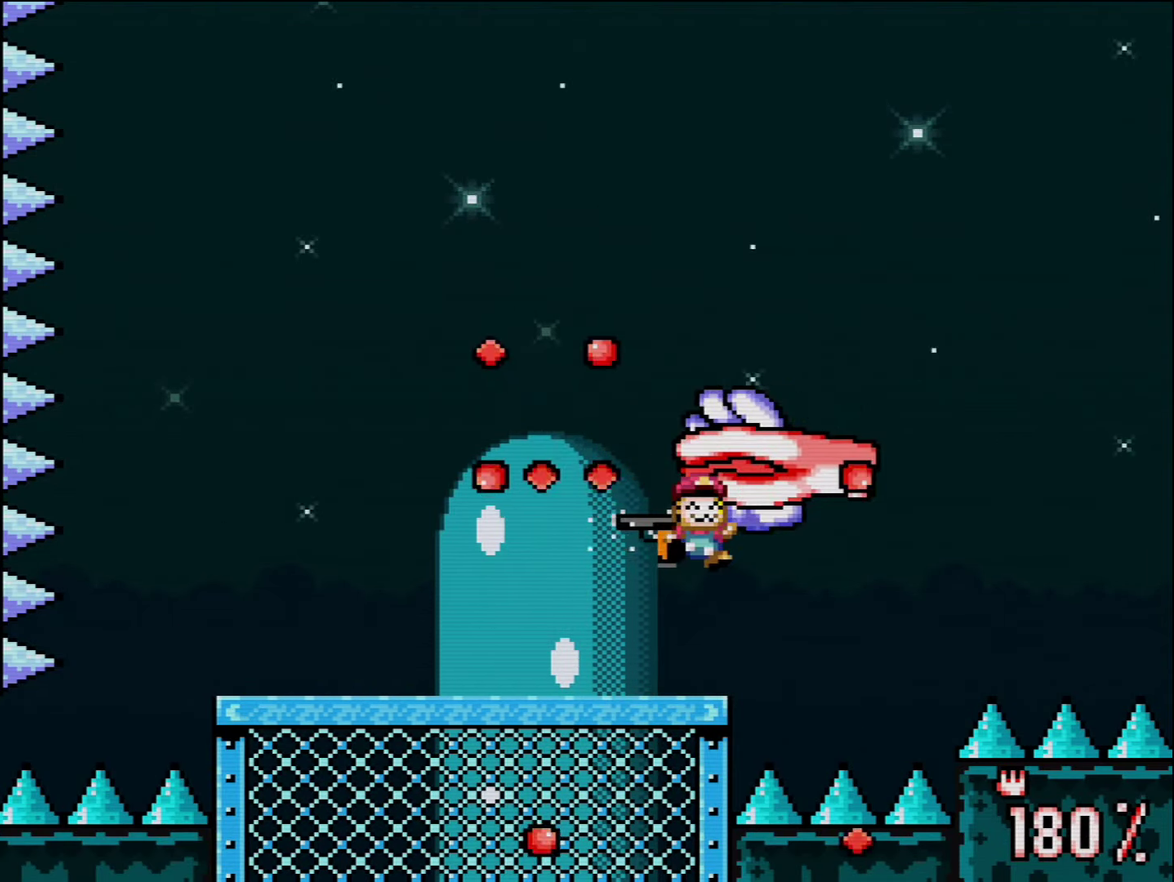
{"buttons": ["B", "Y", "R1", "DPAD_UP", "DPAD_LEFT"], "events": [[17, "R1", "up"], [100, "R1", "down"], [167, "R1", "up"], [334, "R1", "down"]]}
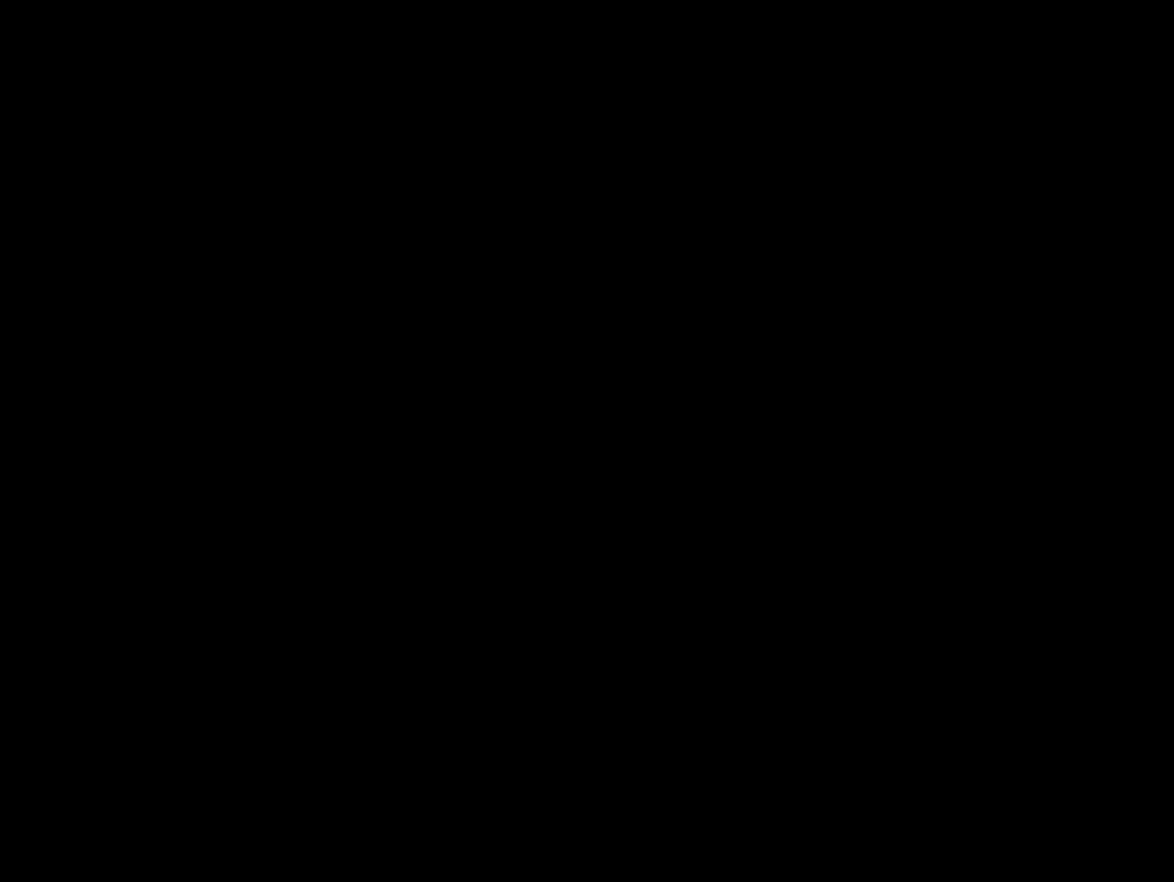
{"buttons": ["B", "Y", "R1", "DPAD_UP", "DPAD_LEFT"], "events": []}
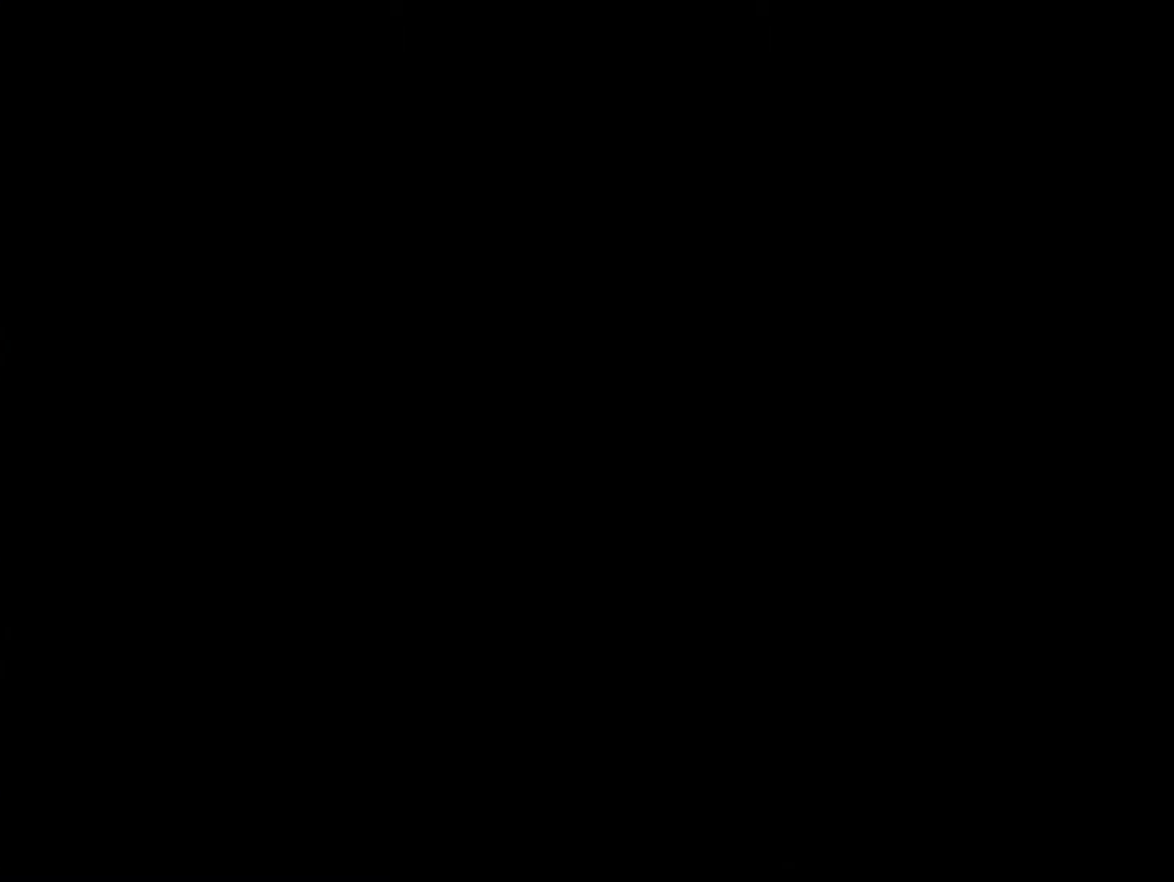
{"buttons": ["Y"]}
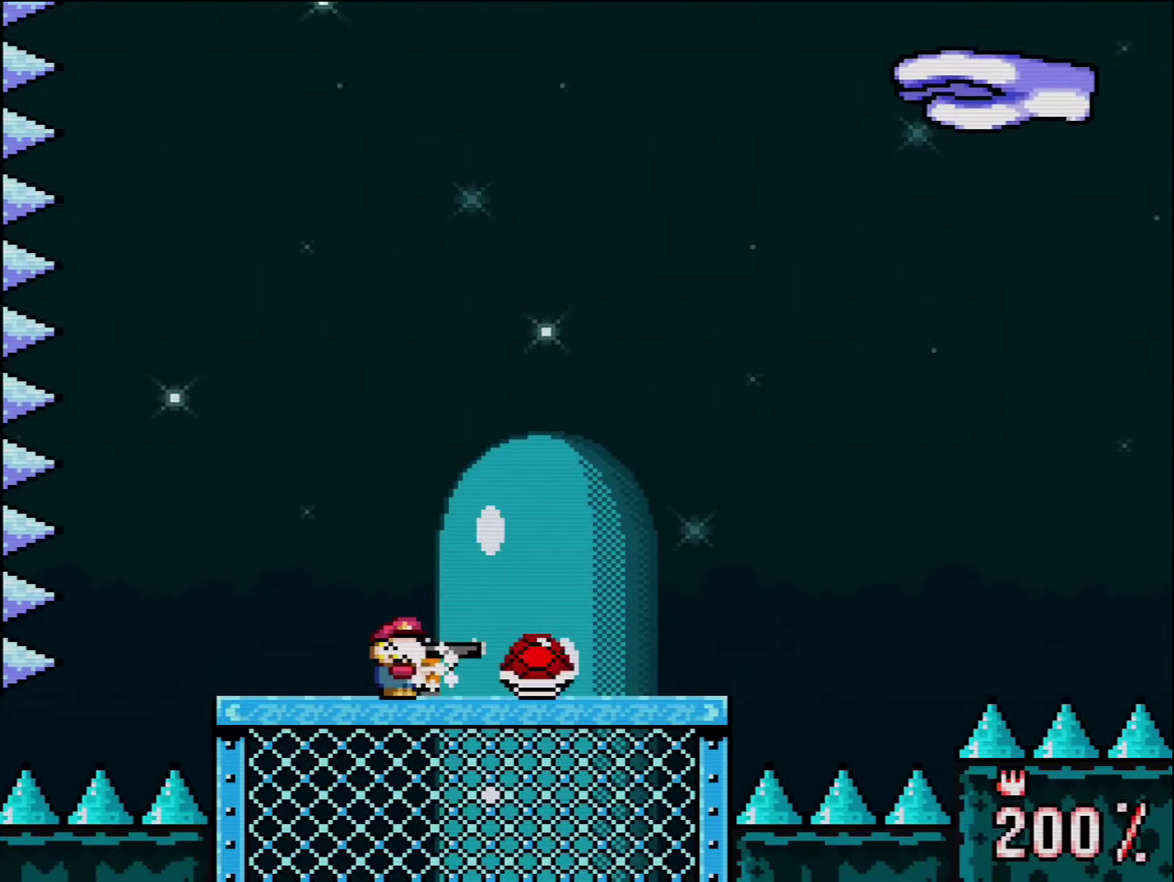
{"buttons": ["Y", "R1"], "events": [[83, "DPAD_RIGHT", "down"], [83, "R1", "down"], [133, "R1", "up"], [166, "DPAD_RIGHT", "up"], [233, "R1", "down"], [333, "R1", "up"], [416, "R1", "down"]]}
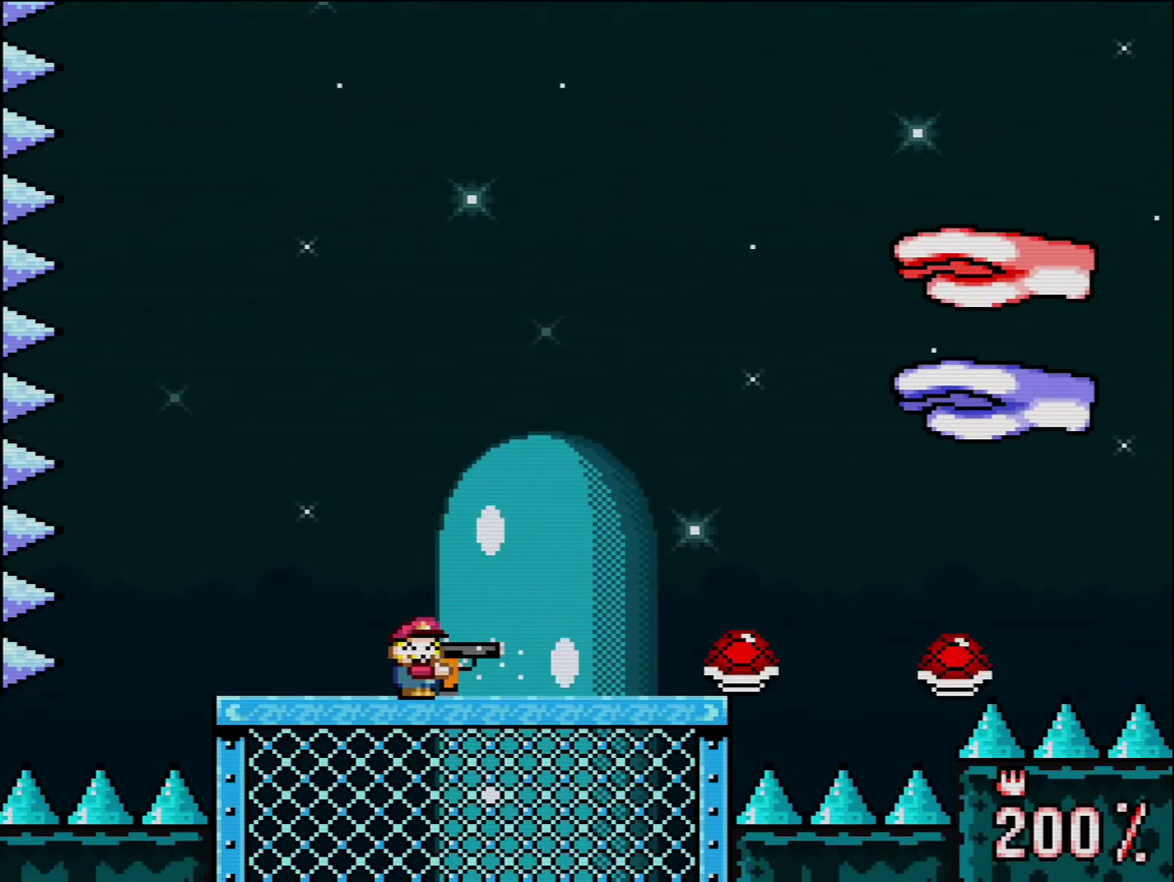
{"buttons": ["Y", "R1"], "events": [[16, "R1", "up"], [83, "R1", "down"], [200, "R1", "up"], [266, "R1", "down"], [366, "R1", "up"], [450, "R1", "down"]]}
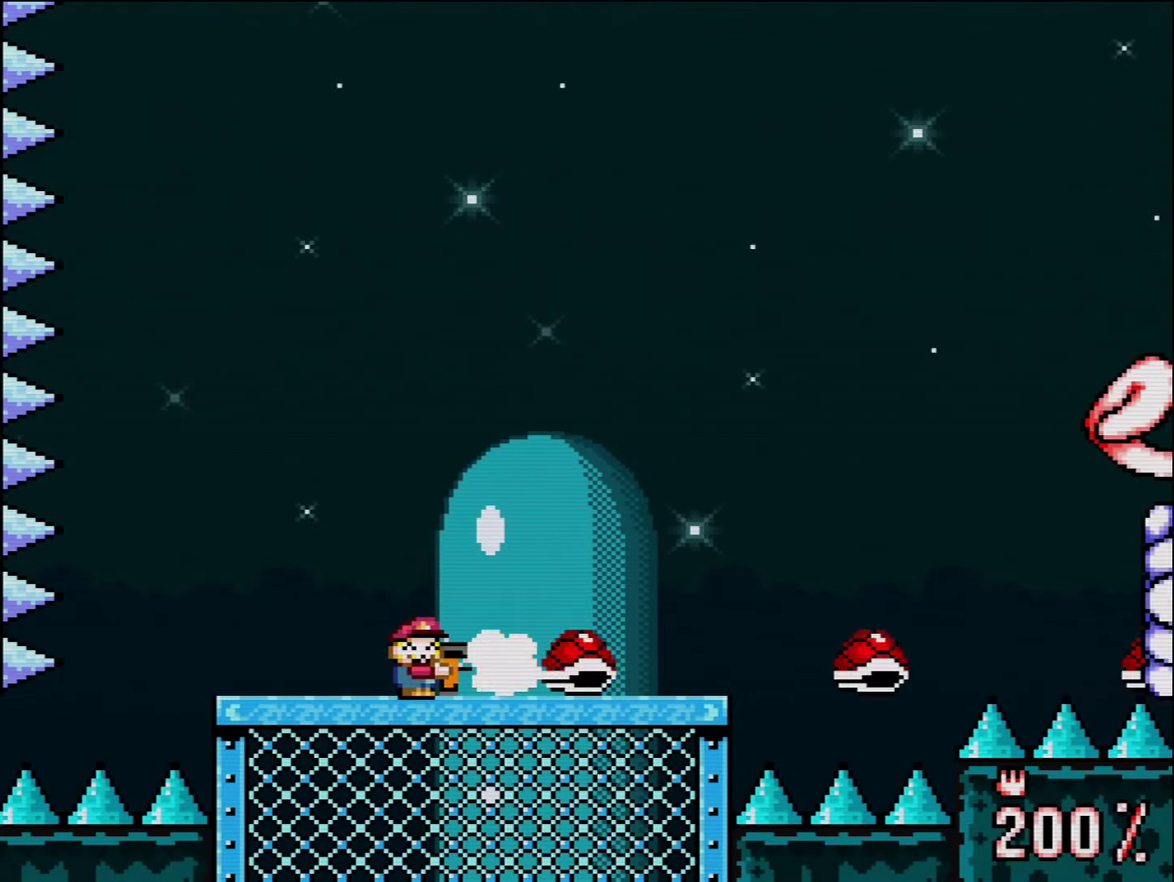
{"buttons": ["Y", "DPAD_UP", "DPAD_LEFT"]}
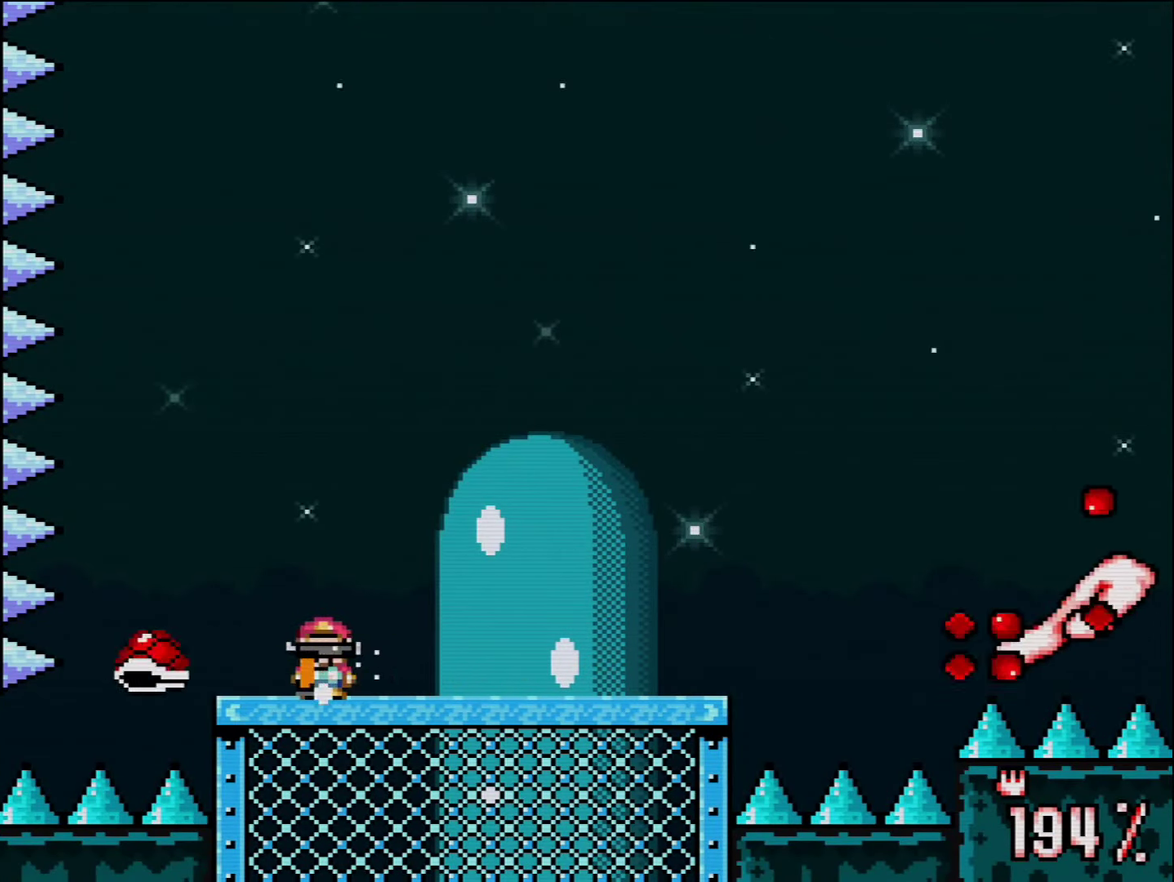
{"buttons": ["B", "Y", "DPAD_RIGHT"]}
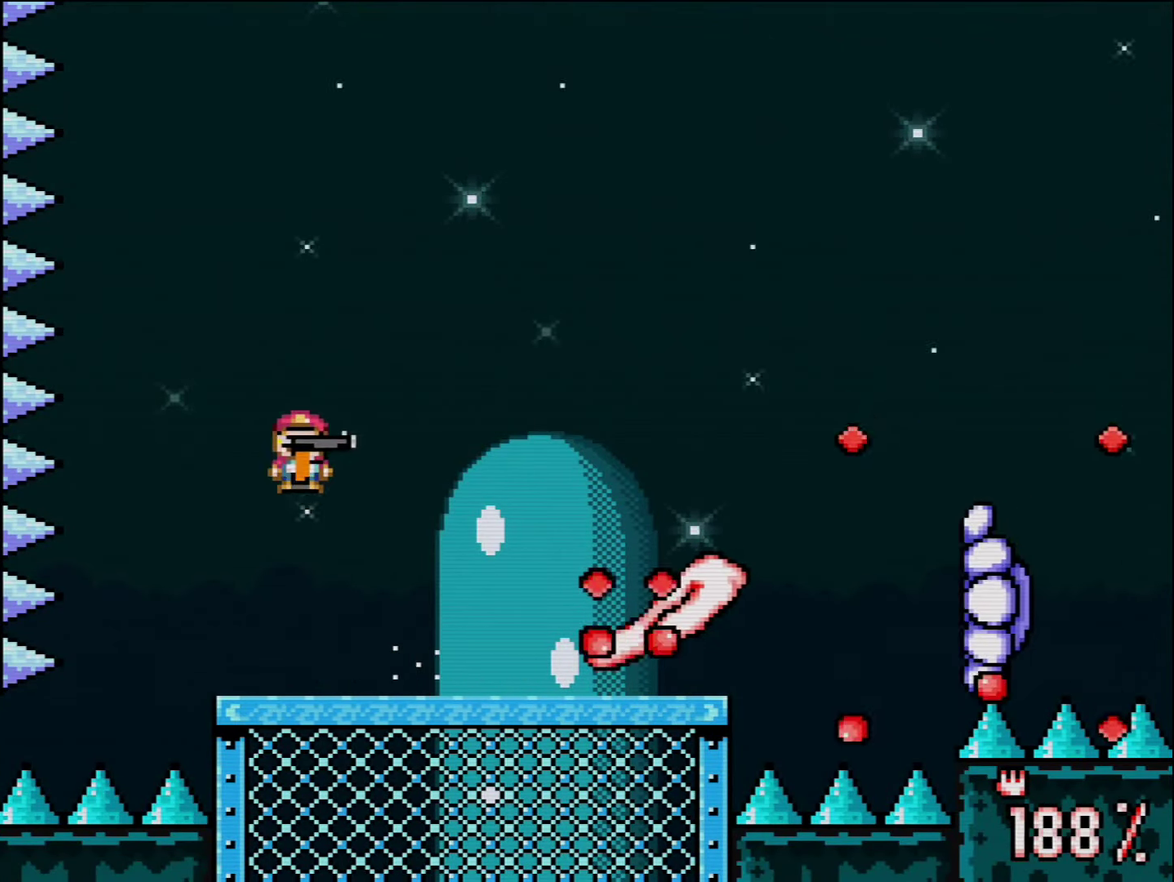
{"buttons": ["B", "Y", "DPAD_RIGHT"], "events": [[166, "R1", "down"], [366, "R1", "up"]]}
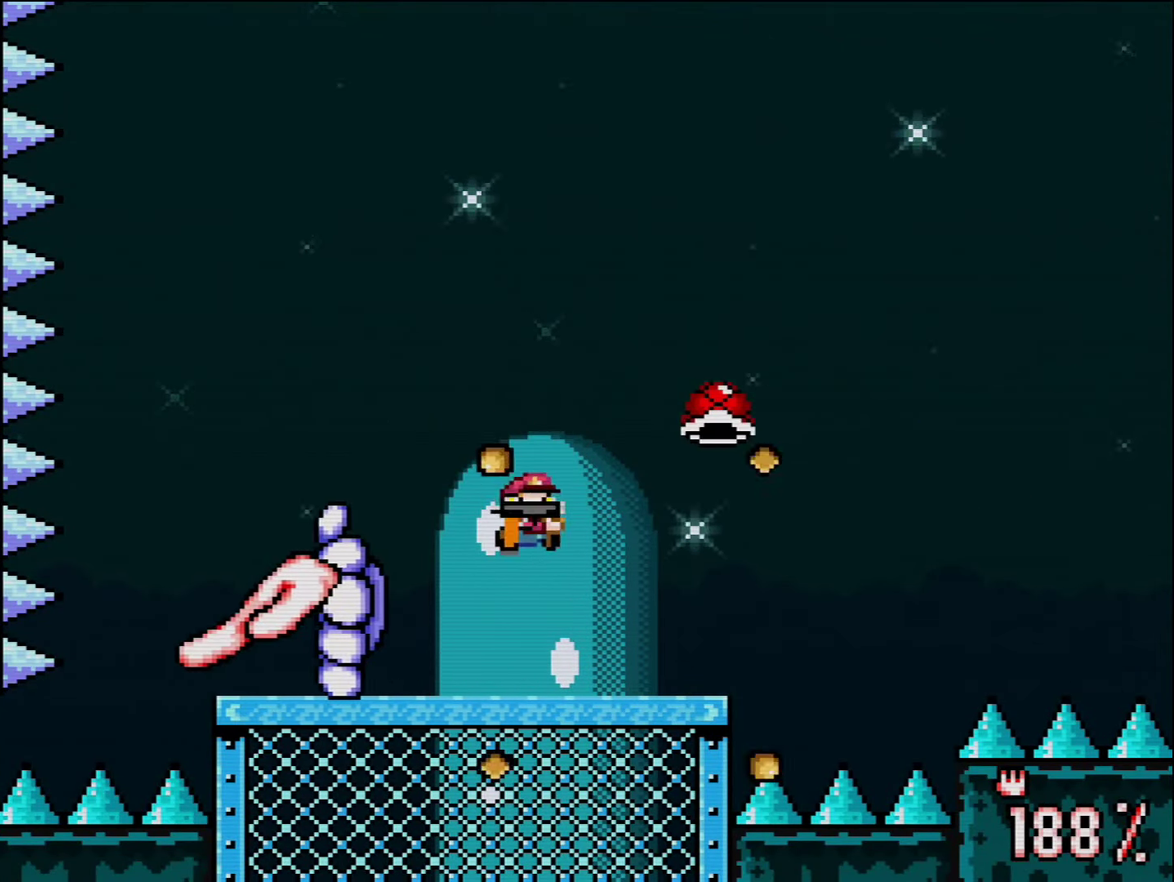
{"buttons": ["Y", "R1"], "events": [[50, "B", "up"], [50, "DPAD_LEFT", "down"], [50, "DPAD_RIGHT", "up"], [233, "DPAD_LEFT", "up"], [266, "R1", "down"], [366, "R1", "up"], [416, "R1", "down"]]}
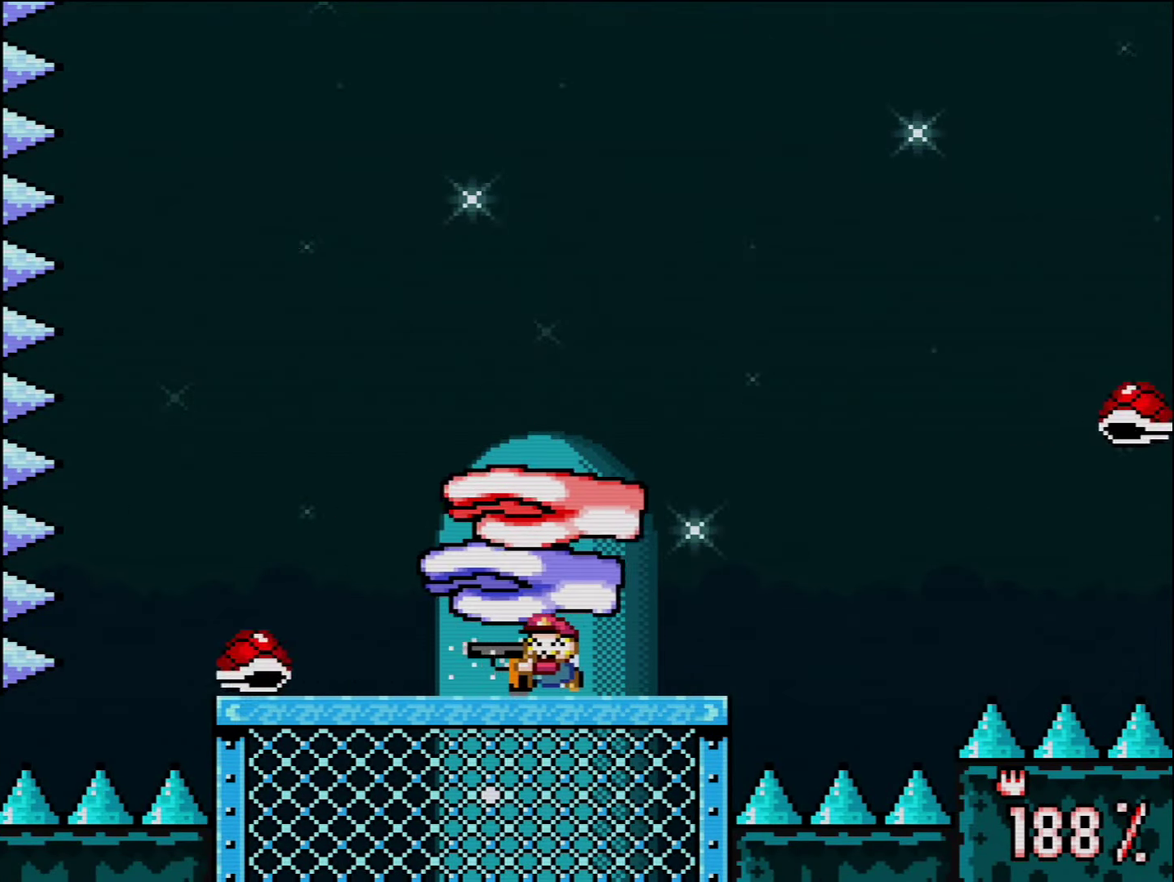
{"buttons": ["B", "Y", "R1"], "events": [[16, "DPAD_LEFT", "down"], [50, "R1", "up"], [233, "DPAD_LEFT", "up"], [266, "R1", "down"], [300, "DPAD_RIGHT", "down"], [333, "B", "down"], [383, "R1", "up"], [450, "DPAD_RIGHT", "up"], [483, "R1", "down"]]}
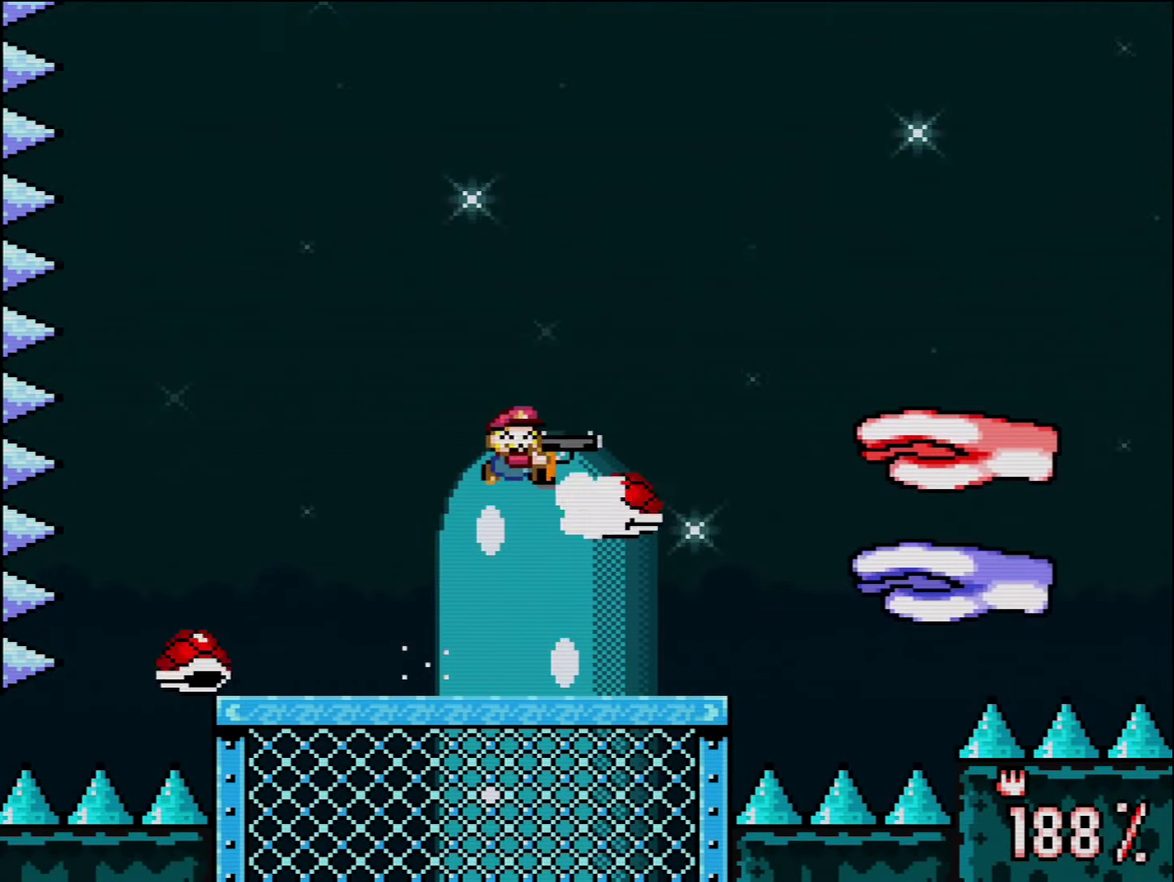
{"buttons": ["Y", "DPAD_LEFT"], "events": [[116, "R1", "up"], [200, "B", "up"], [200, "R1", "down"], [450, "DPAD_LEFT", "down"], [450, "R1", "up"]]}
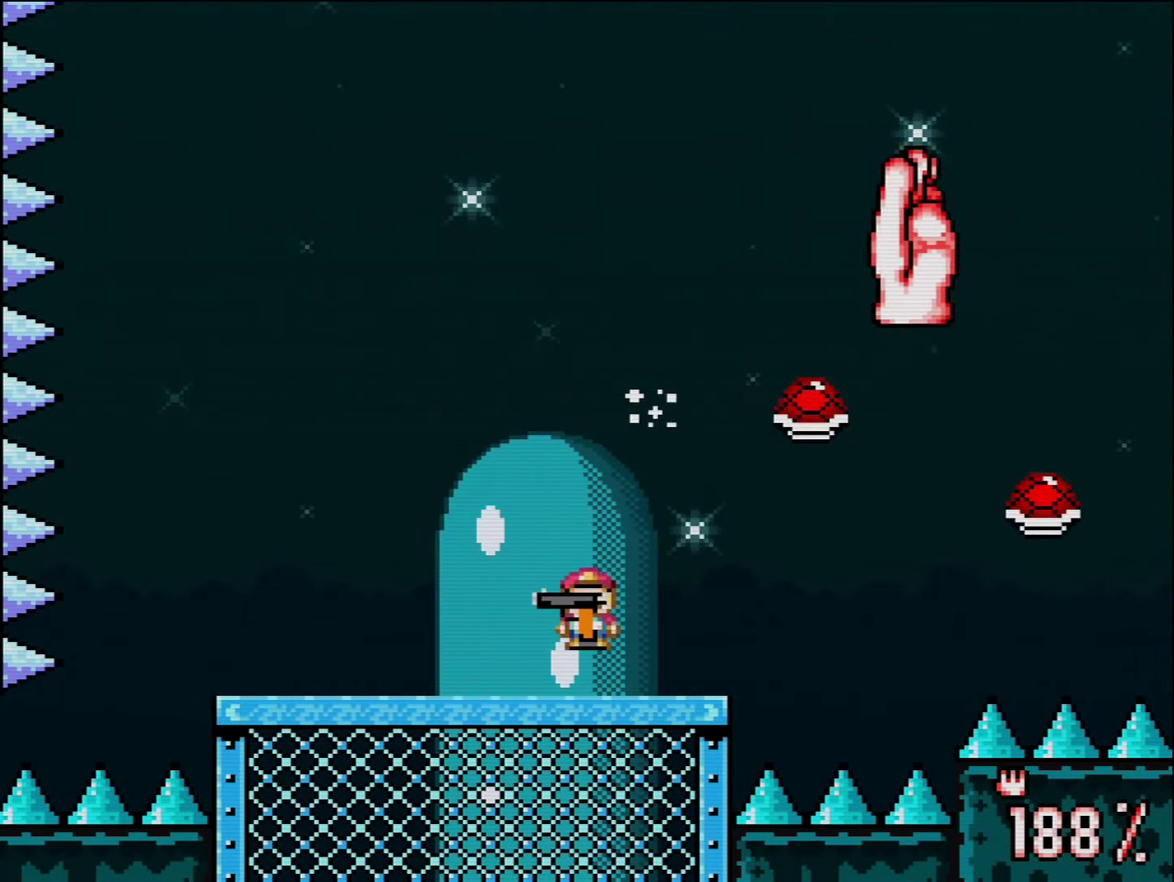
{"buttons": ["B", "Y"], "events": [[300, "DPAD_LEFT", "up"], [333, "B", "down"], [333, "DPAD_RIGHT", "down"], [483, "DPAD_RIGHT", "up"]]}